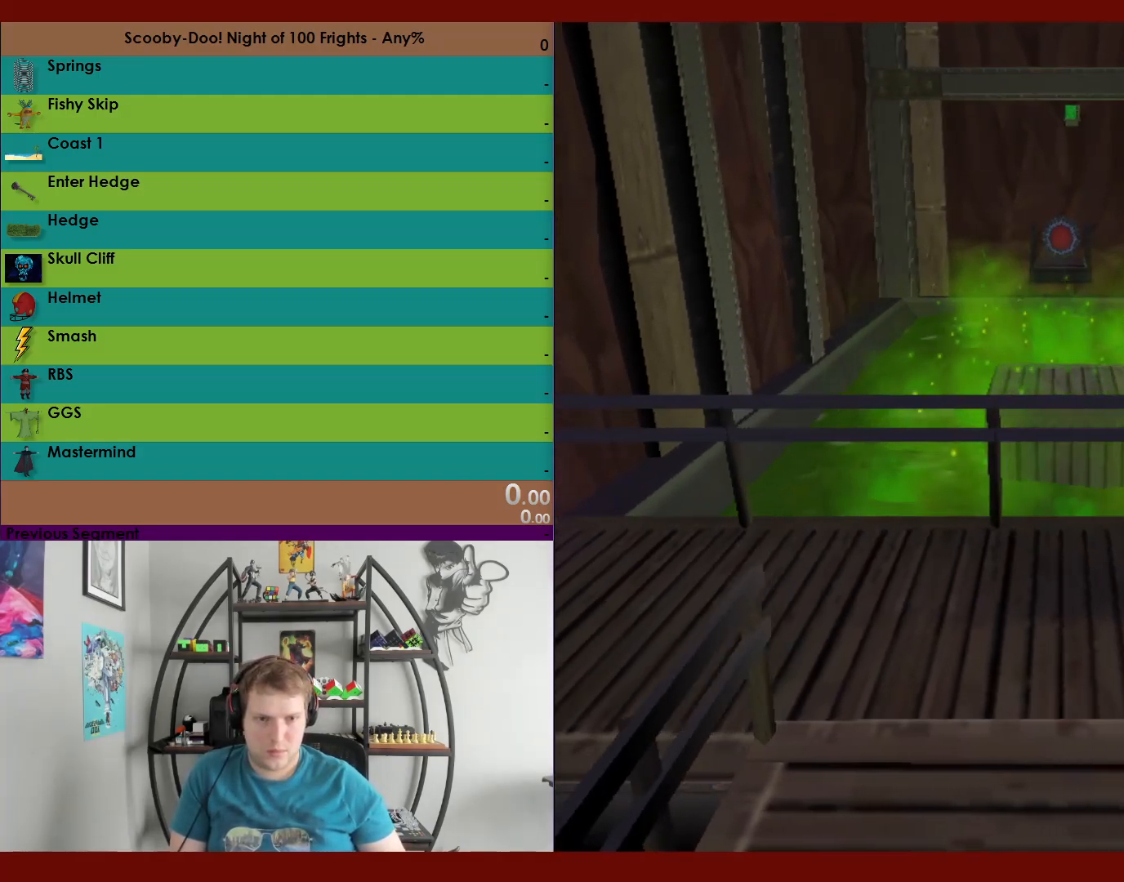
Gameplay with a controller (Xbox layout); each line is a JSON object with the inputs held at the frame after it. "events" lists button and stick changes between this image and that frame as [ms after this image, input, new state], when the widget could be followed in between.
{"buttons": ["R2"], "left_stick": "down-right", "right_stick": "center", "events": []}
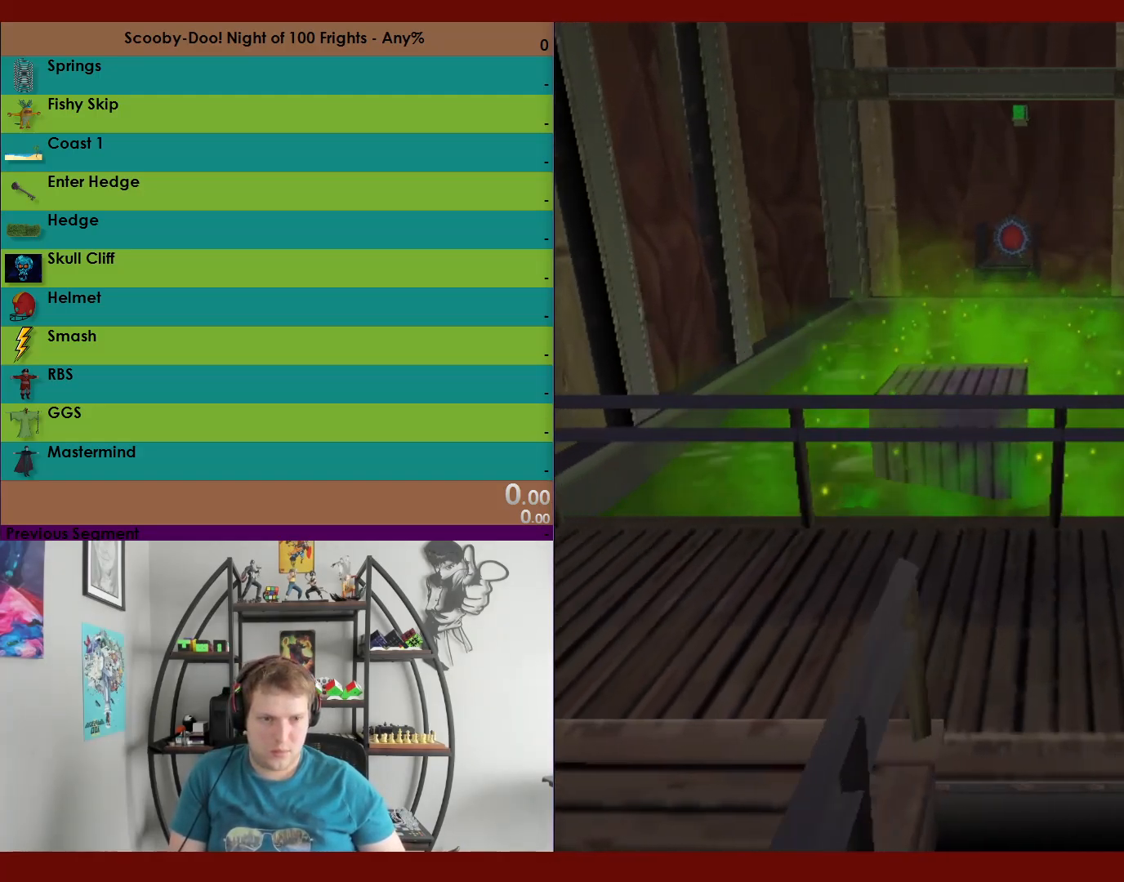
{"buttons": ["R2"], "left_stick": "right", "right_stick": "center", "events": [[217, "left_stick", "right"]]}
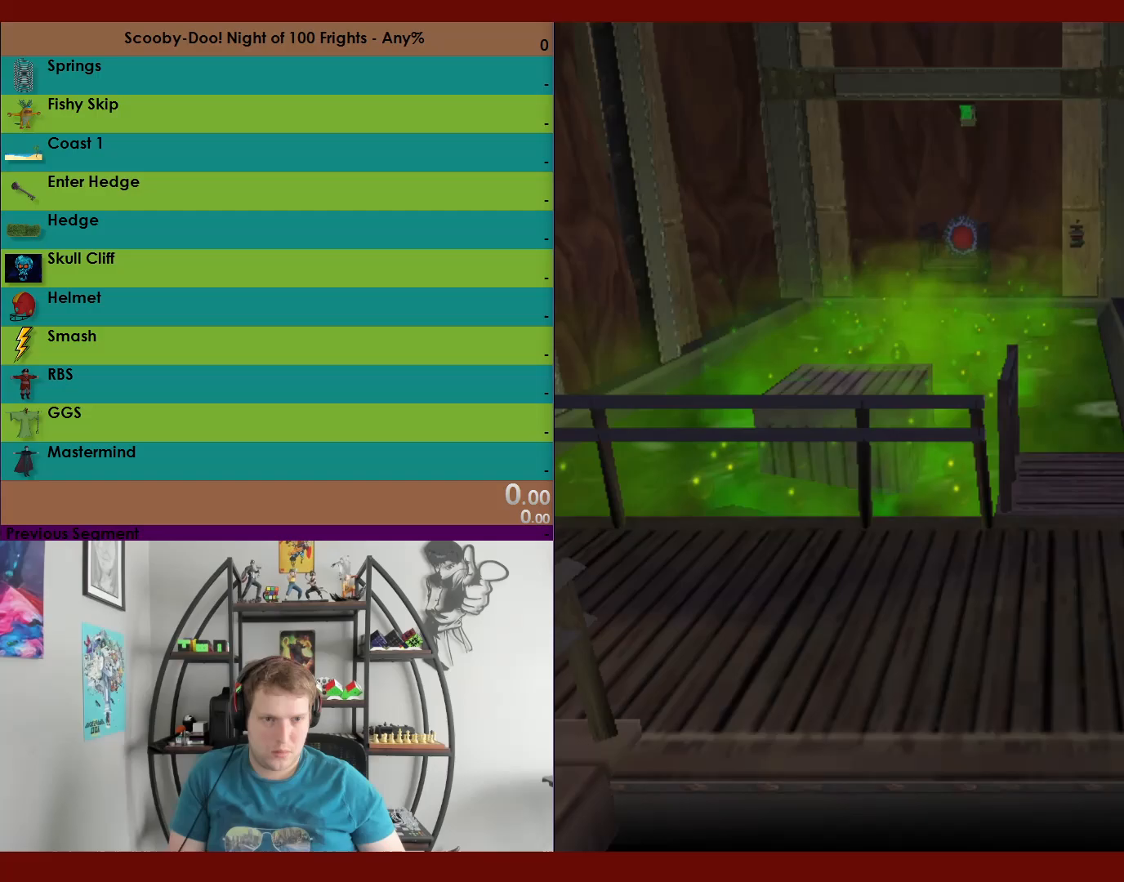
{"buttons": ["A", "R2"], "left_stick": "right", "right_stick": "center", "events": [[433, "A", "down"]]}
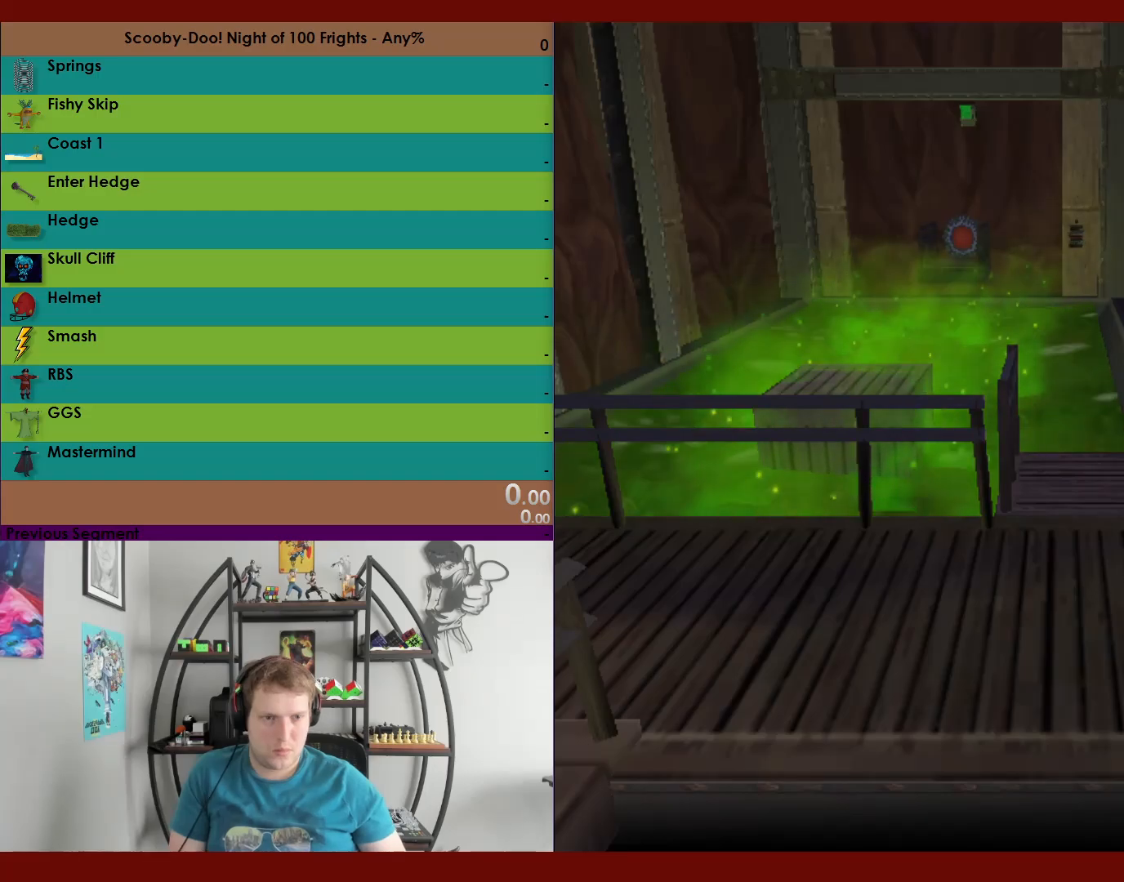
{"buttons": ["A", "R2"], "left_stick": "right", "right_stick": "center", "events": [[250, "A", "up"], [383, "A", "down"]]}
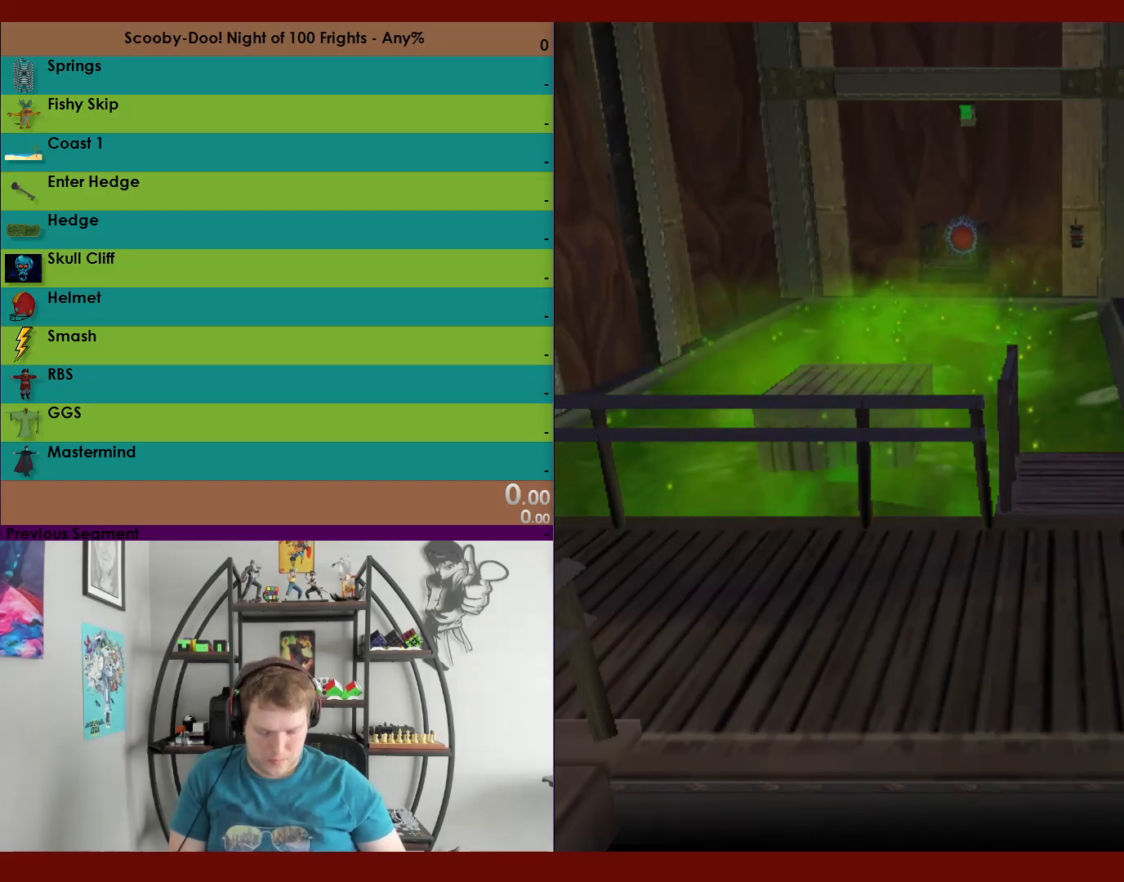
{"buttons": ["A", "R2"], "left_stick": "right", "right_stick": "center", "events": []}
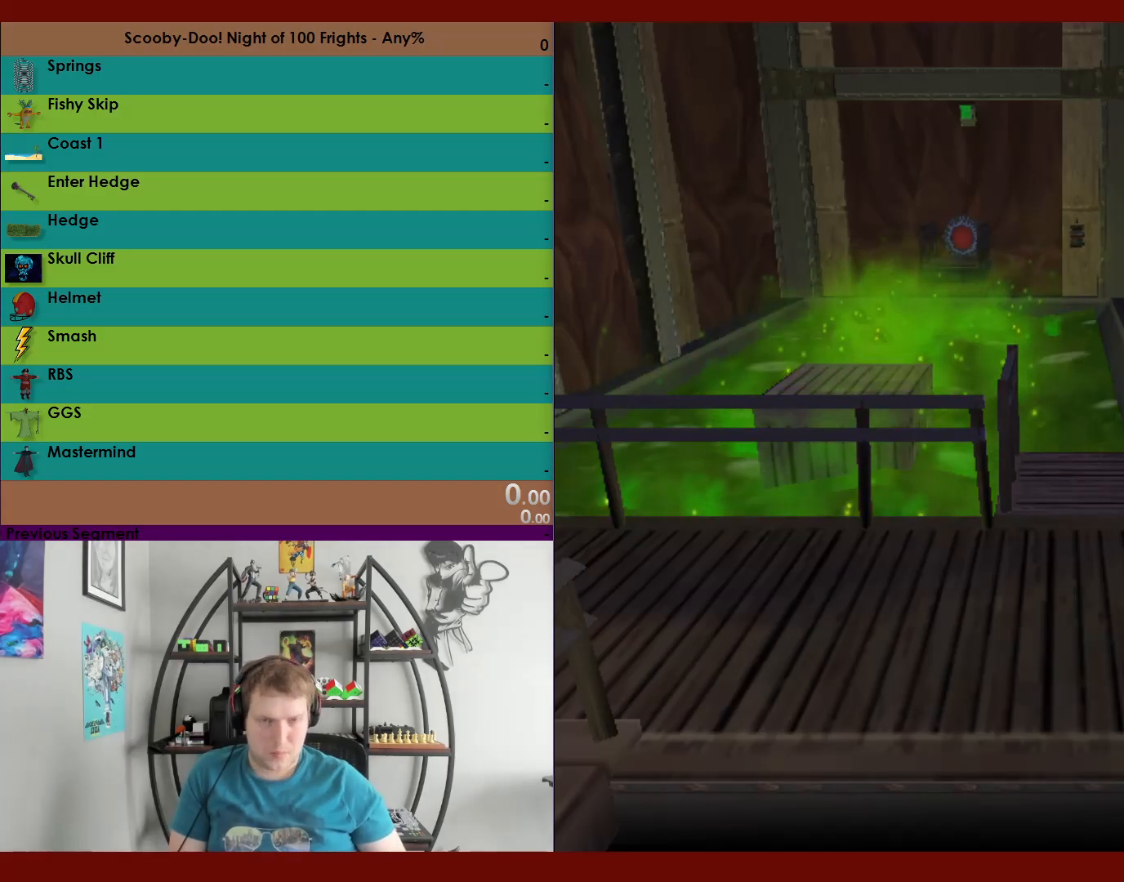
{"buttons": ["A", "R2"], "left_stick": "right", "right_stick": "center", "events": [[133, "A", "up"], [250, "A", "down"]]}
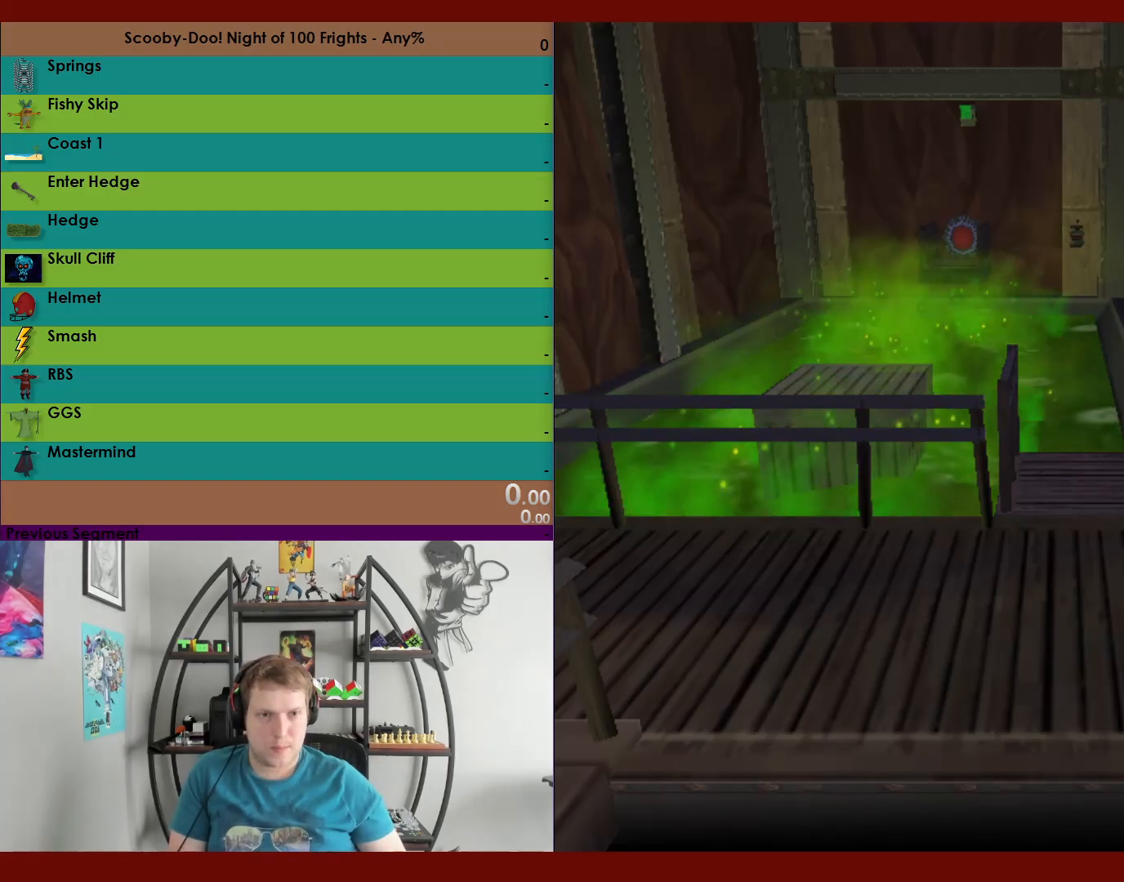
{"buttons": ["R2"], "left_stick": "down-left", "right_stick": "center", "events": [[50, "A", "up"], [133, "A", "down"], [350, "A", "up"], [367, "left_stick", "down"], [433, "left_stick", "down-left"]]}
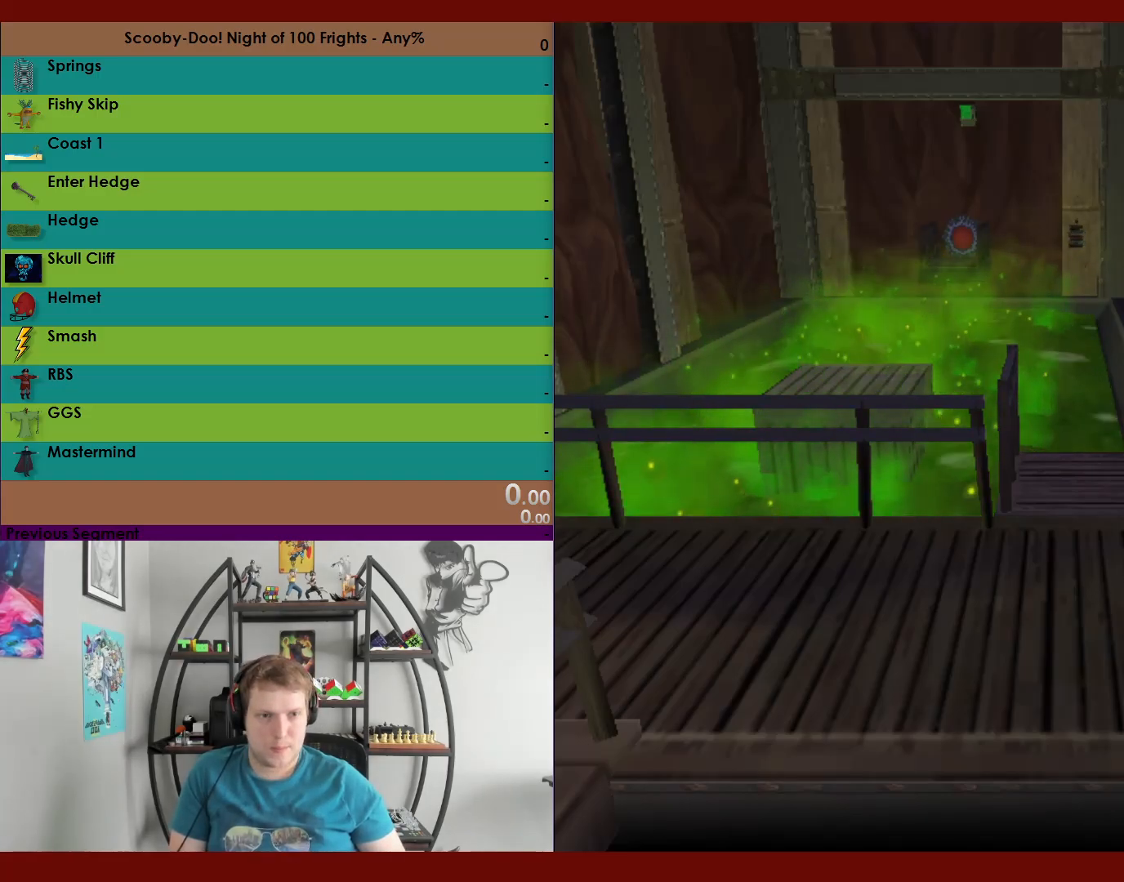
{"buttons": ["R2"], "left_stick": "left", "right_stick": "center", "events": [[233, "left_stick", "left"]]}
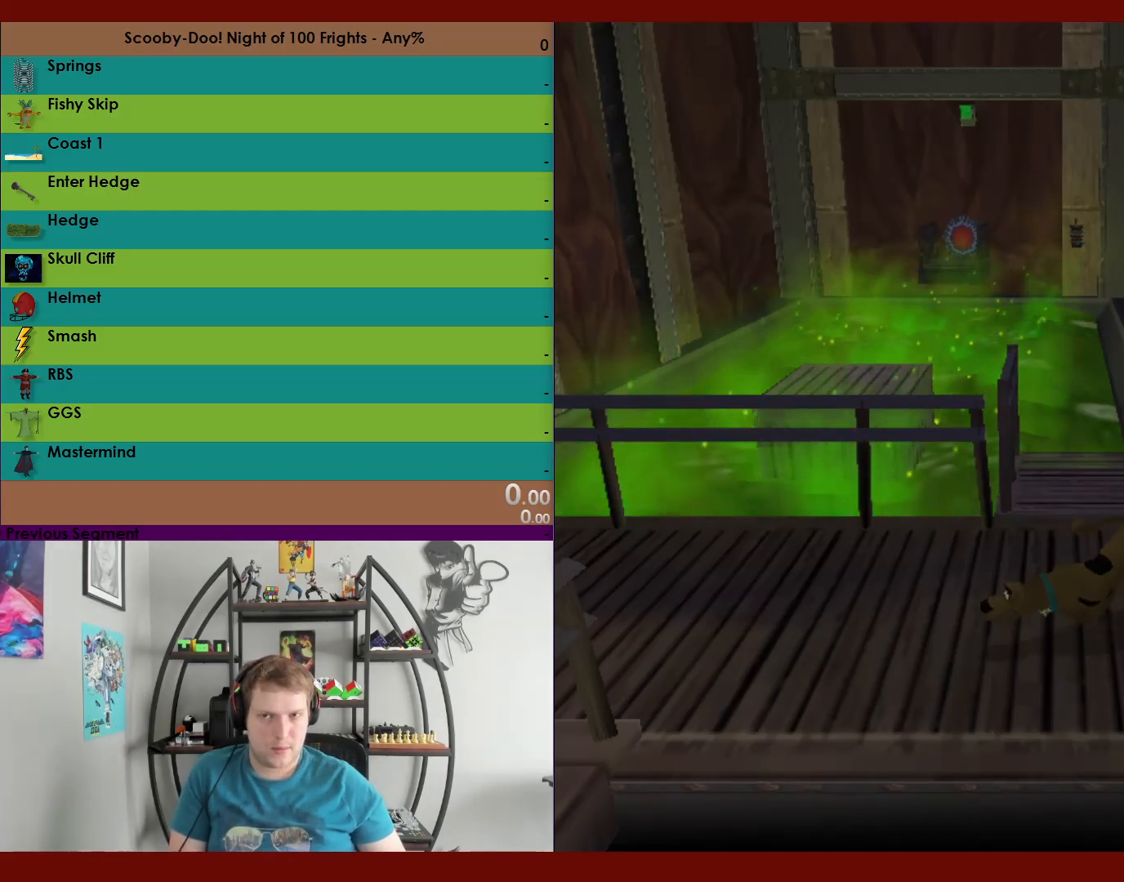
{"buttons": ["R2"], "left_stick": "left", "right_stick": "center", "events": []}
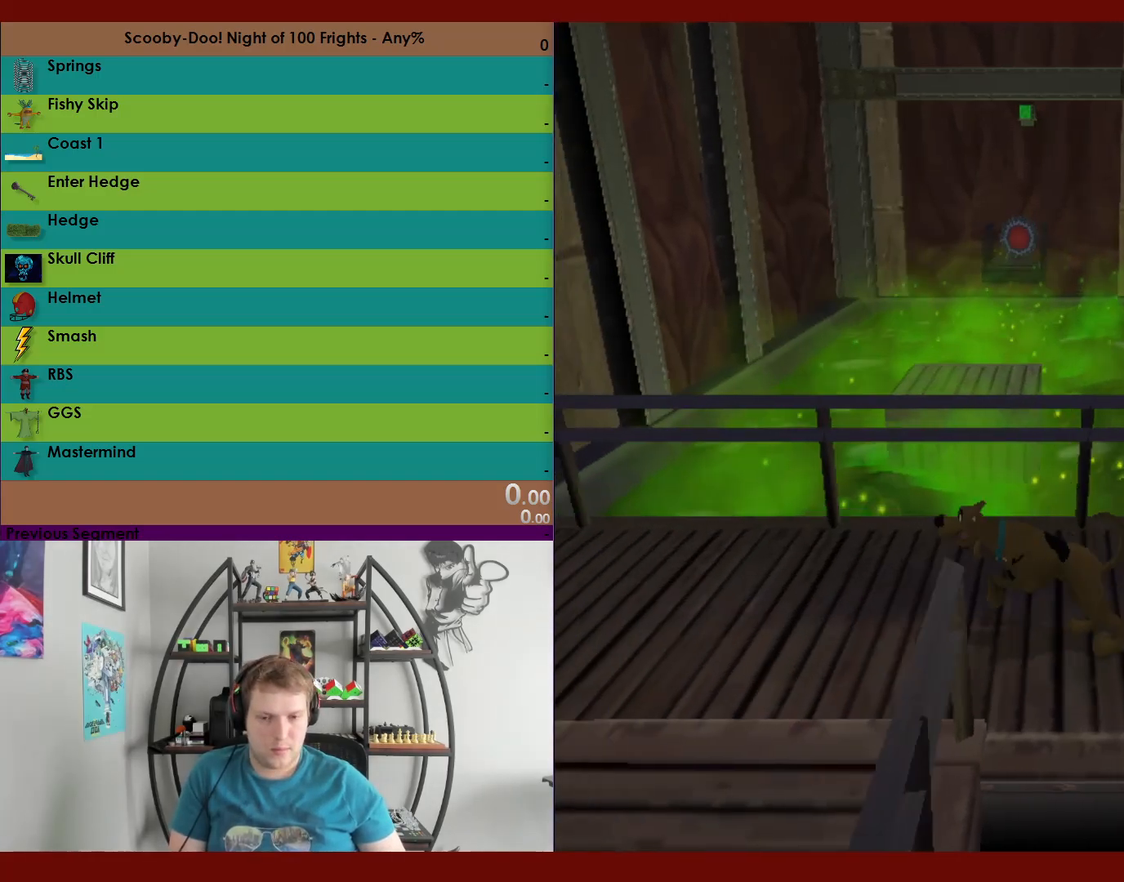
{"buttons": ["A", "R2"], "left_stick": "up-left", "right_stick": "center", "events": [[250, "left_stick", "up-left"], [317, "A", "down"]]}
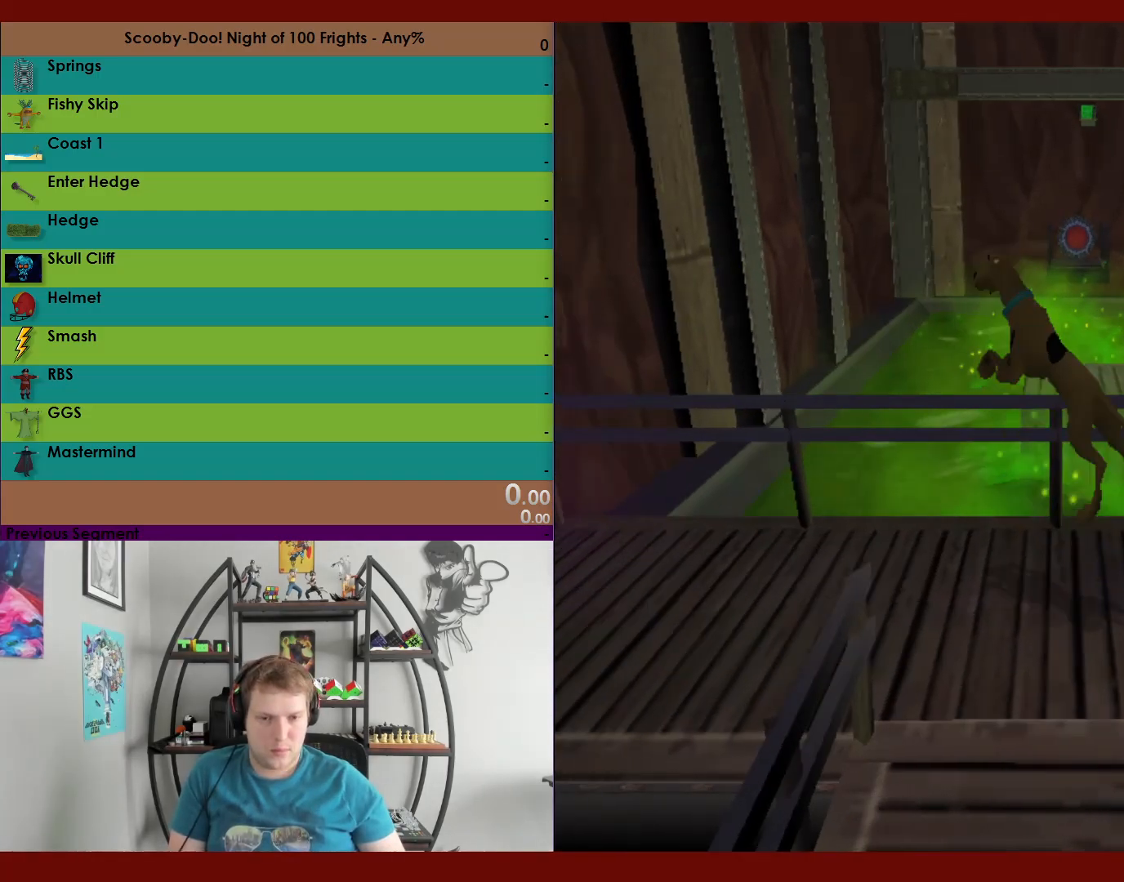
{"buttons": ["A", "R2"], "left_stick": "down", "right_stick": "center", "events": [[183, "A", "up"], [217, "left_stick", "down"], [300, "A", "down"]]}
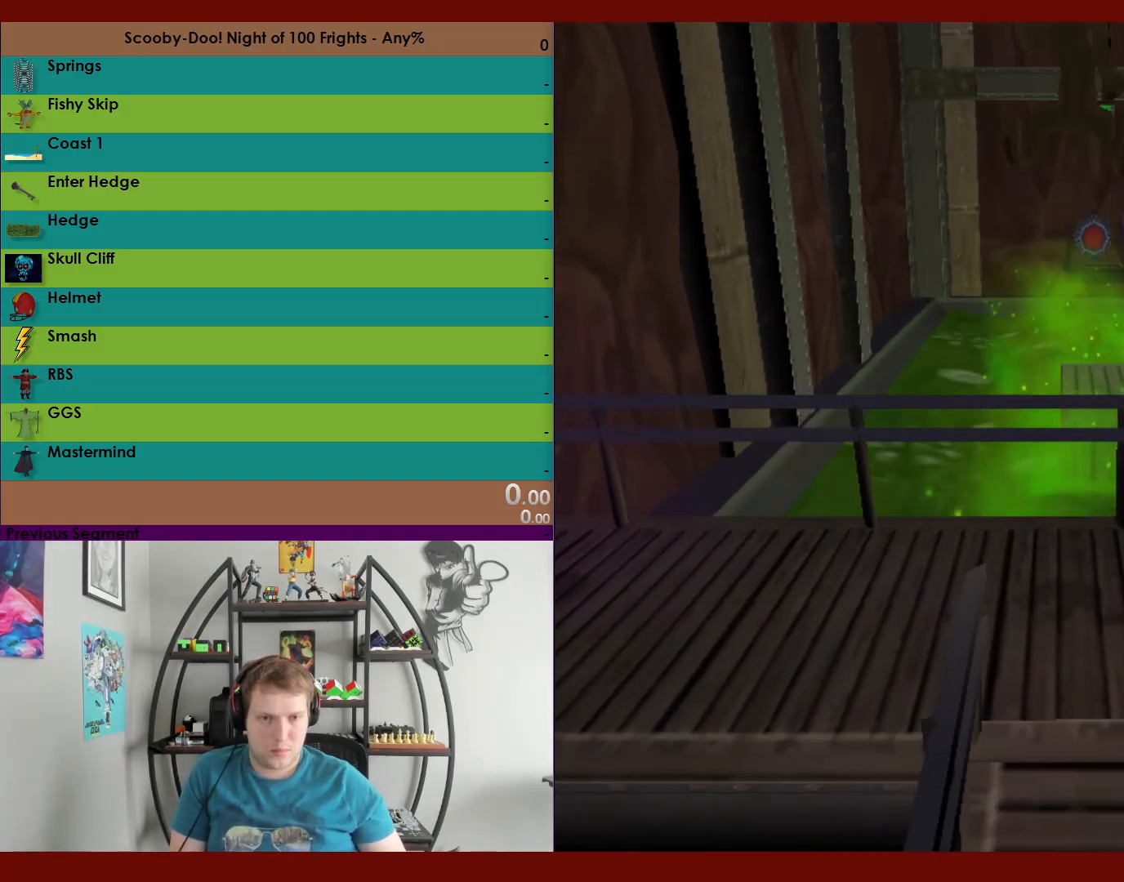
{"buttons": ["R2"], "left_stick": "up", "right_stick": "center", "events": [[433, "A", "up"], [467, "left_stick", "up"]]}
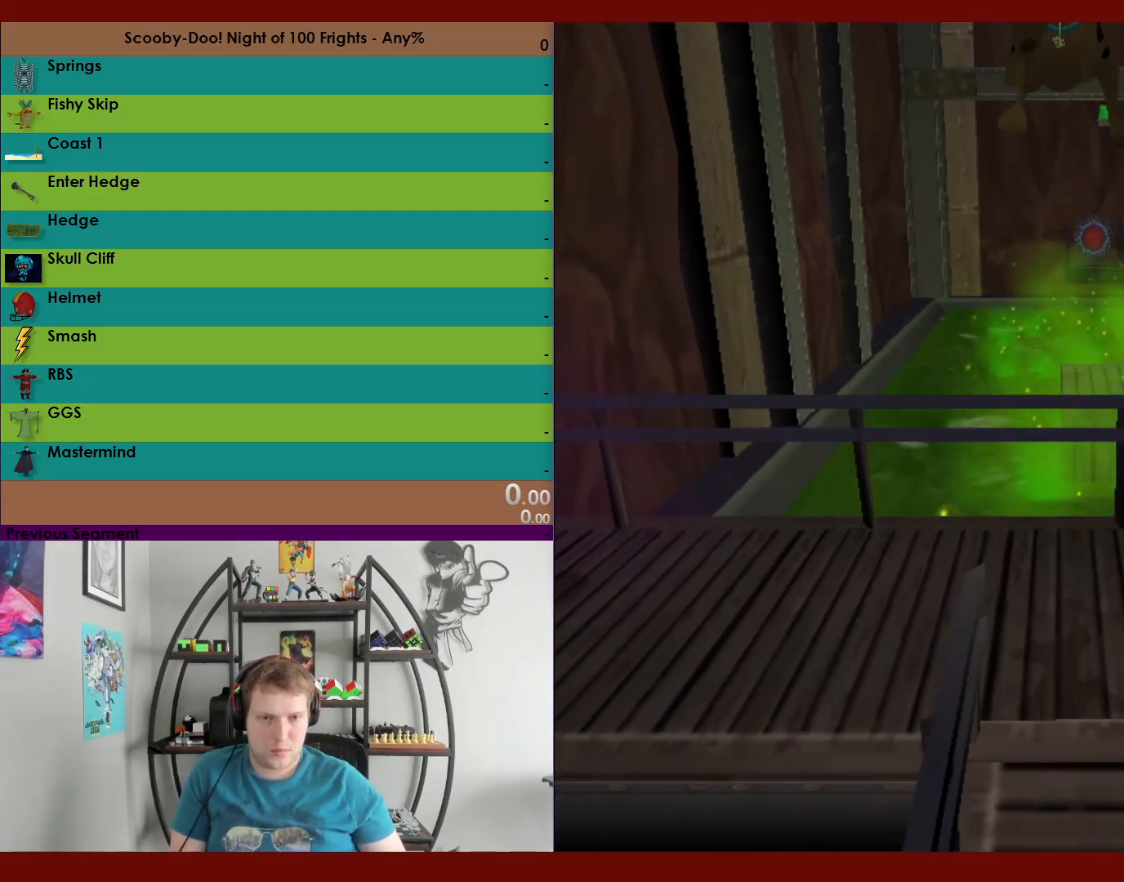
{"buttons": ["R2"], "left_stick": "up", "right_stick": "center", "events": [[50, "A", "down"], [450, "A", "up"]]}
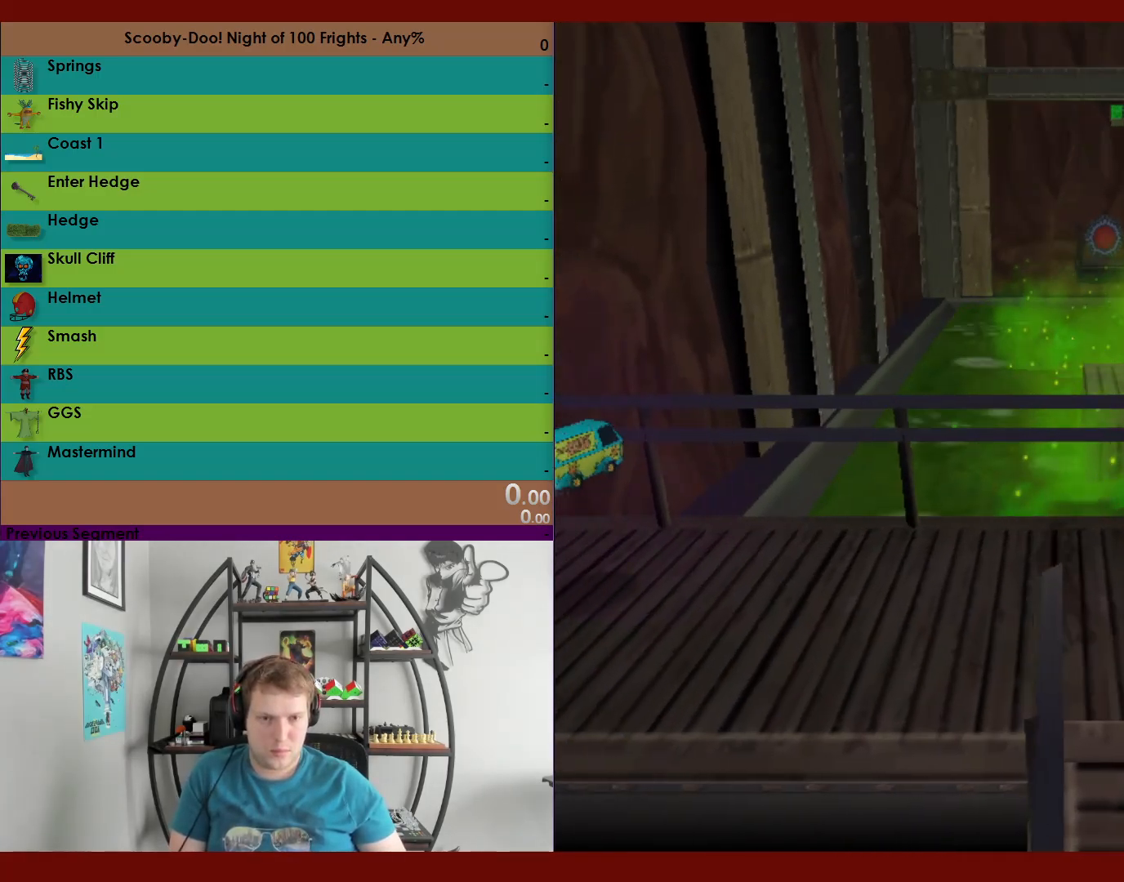
{"buttons": ["A", "R2"], "left_stick": "down", "right_stick": "center", "events": [[100, "A", "down"], [100, "left_stick", "down"]]}
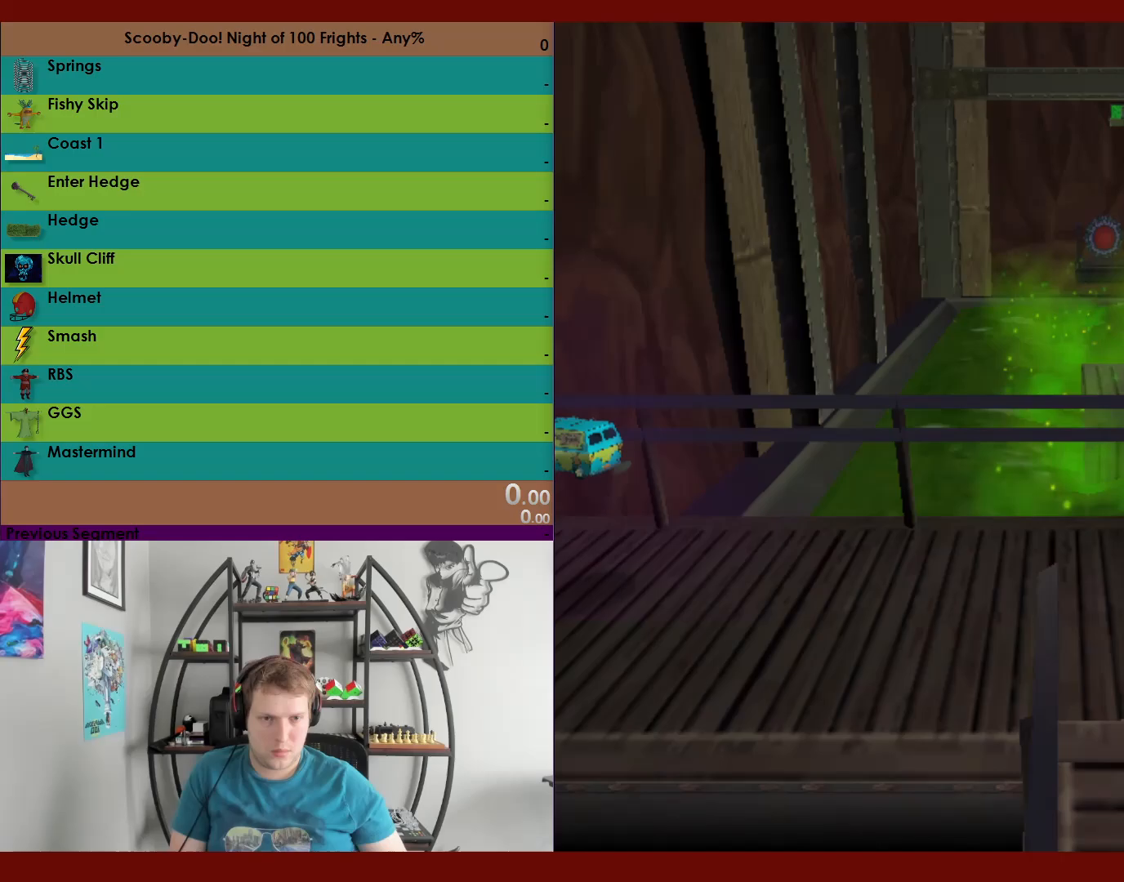
{"buttons": ["A", "R2"], "left_stick": "up", "right_stick": "center", "events": [[350, "A", "up"], [433, "left_stick", "up"], [500, "A", "down"]]}
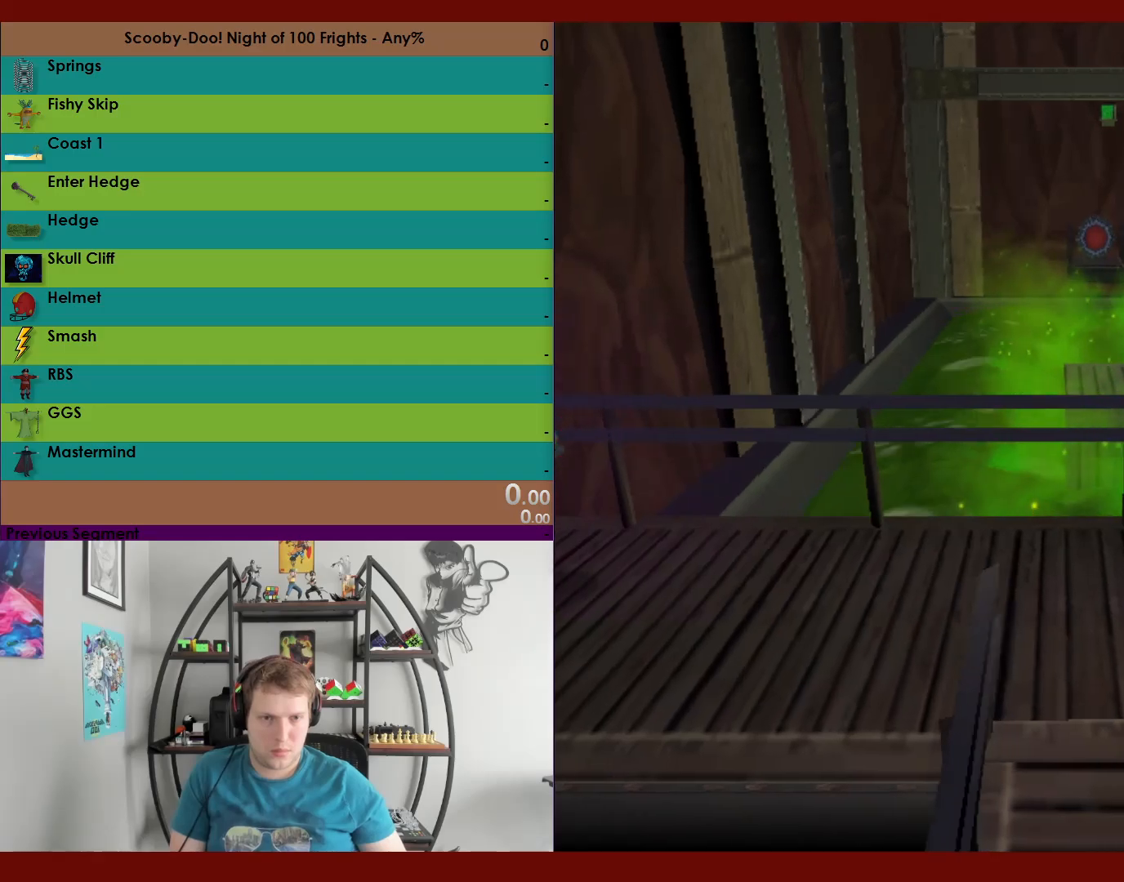
{"buttons": ["R2"], "left_stick": "down", "right_stick": "center", "events": [[350, "A", "up"], [483, "left_stick", "down"]]}
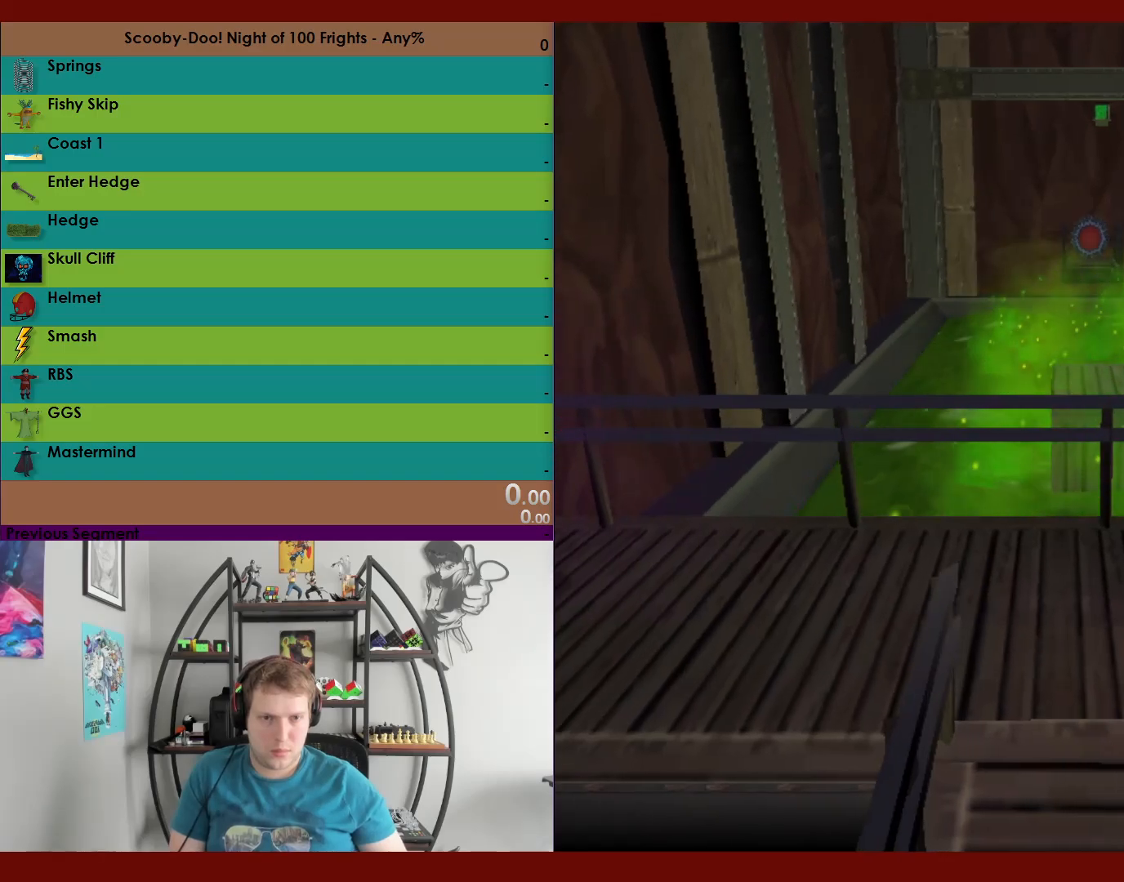
{"buttons": ["A", "R2"], "left_stick": "down-right", "right_stick": "center", "events": [[33, "A", "down"], [433, "left_stick", "down-right"]]}
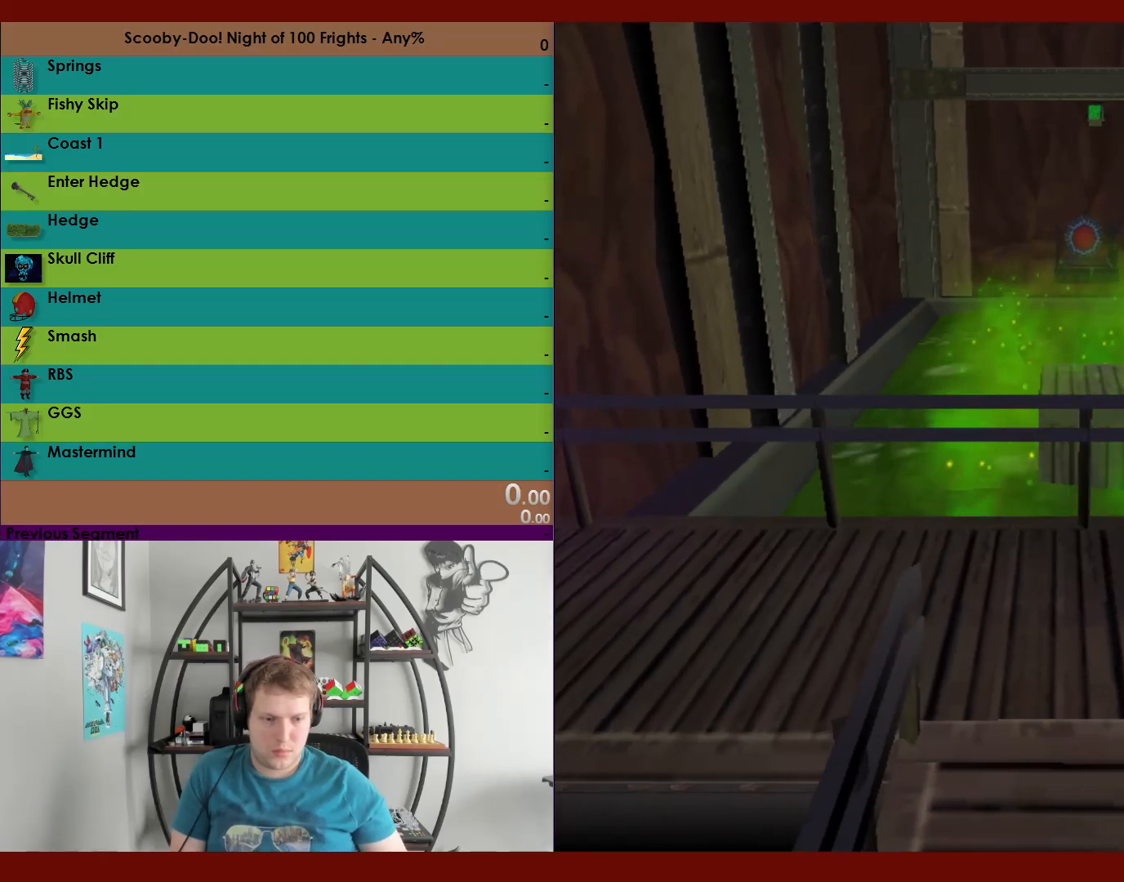
{"buttons": ["R2"], "left_stick": "down-right", "right_stick": "center", "events": [[367, "A", "up"]]}
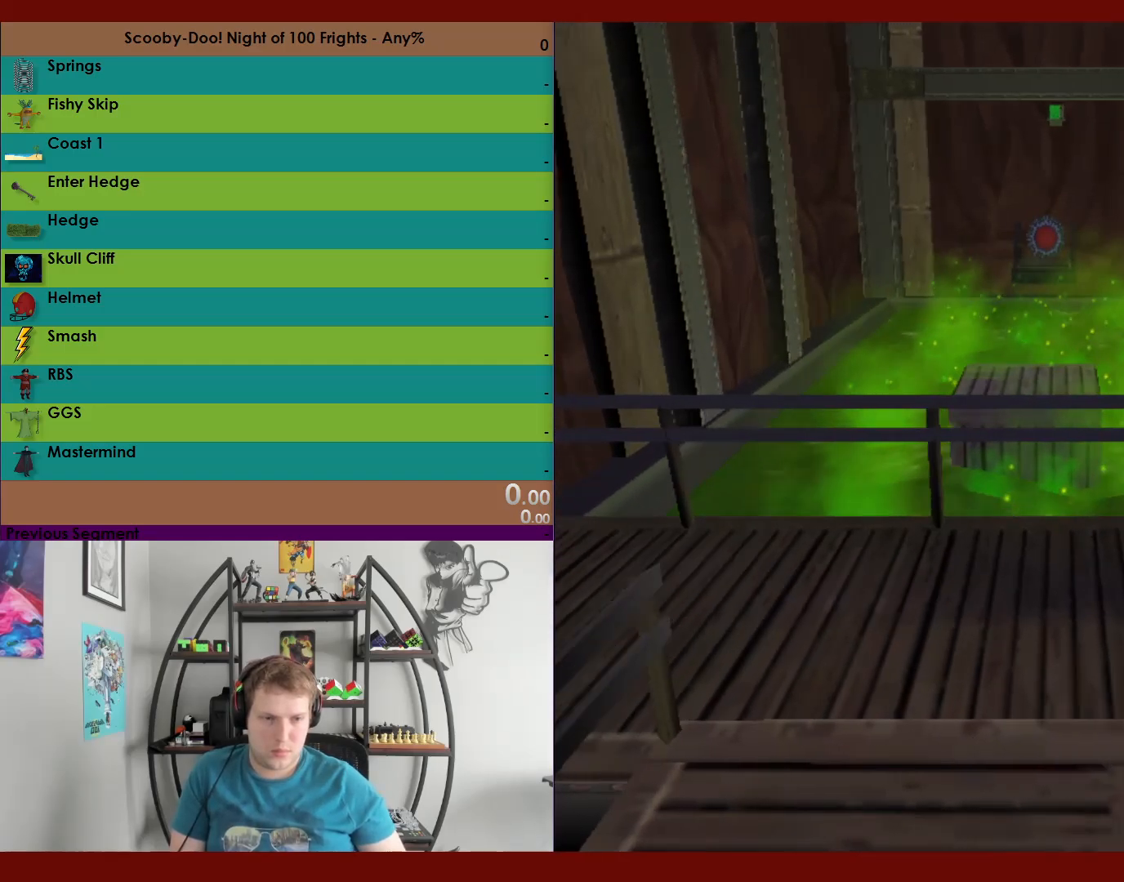
{"buttons": ["R2"], "left_stick": "right", "right_stick": "center", "events": [[367, "left_stick", "right"]]}
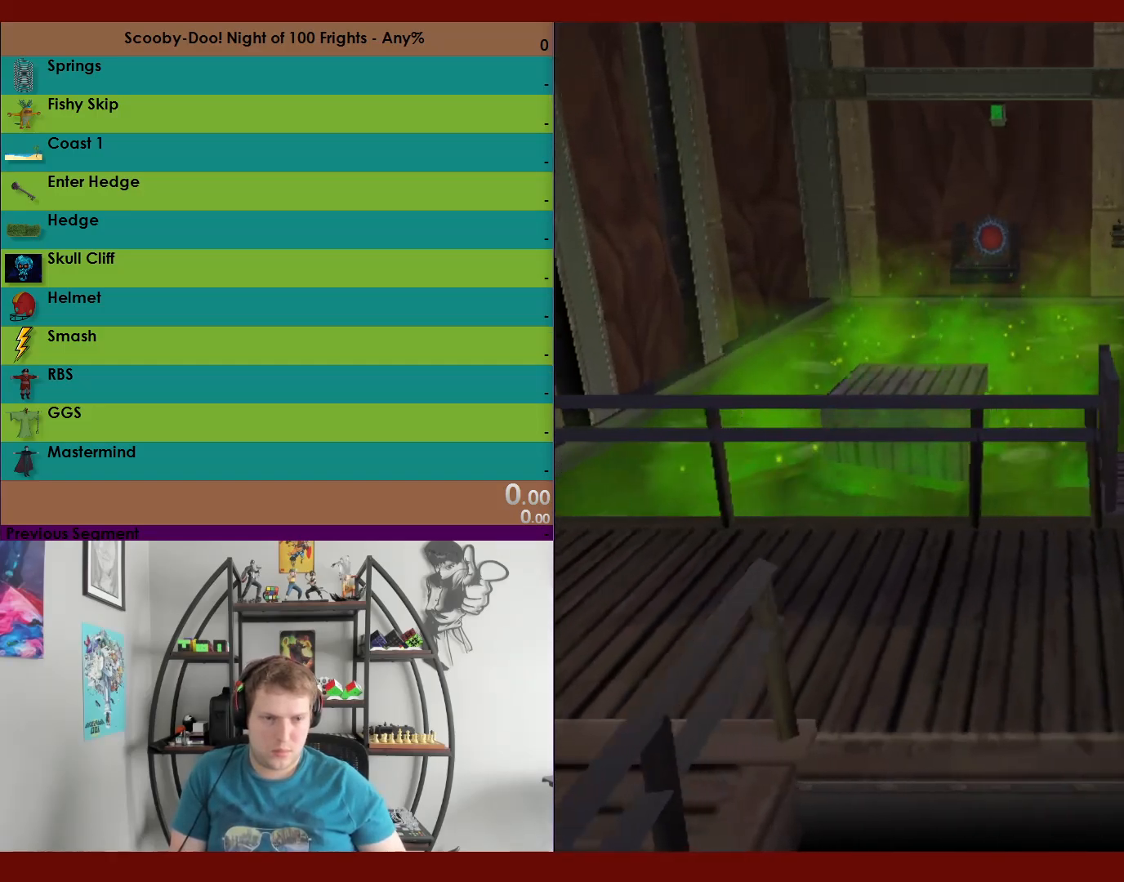
{"buttons": ["A", "R2"], "left_stick": "right", "right_stick": "center", "events": [[467, "A", "down"]]}
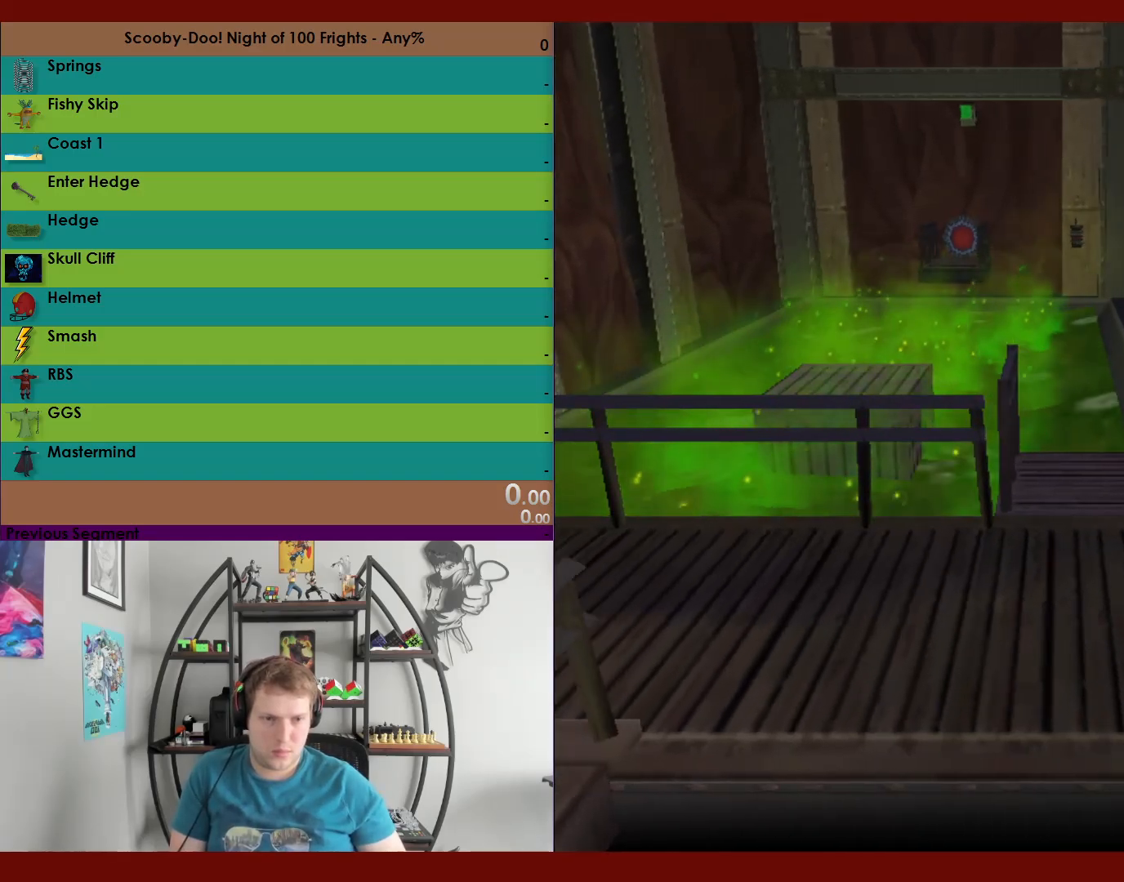
{"buttons": ["A", "R2"], "left_stick": "right", "right_stick": "center", "events": [[383, "A", "up"], [500, "A", "down"]]}
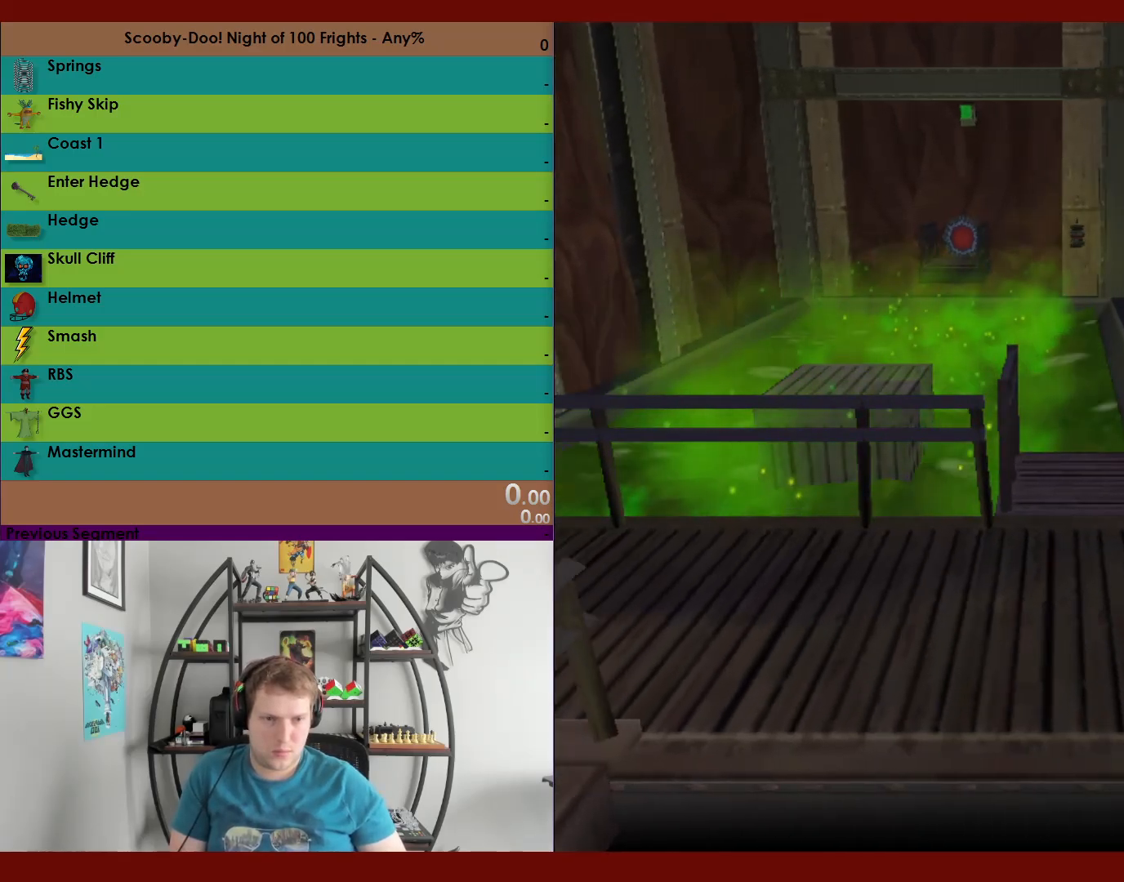
{"buttons": ["A", "R2"], "left_stick": "right", "right_stick": "center", "events": []}
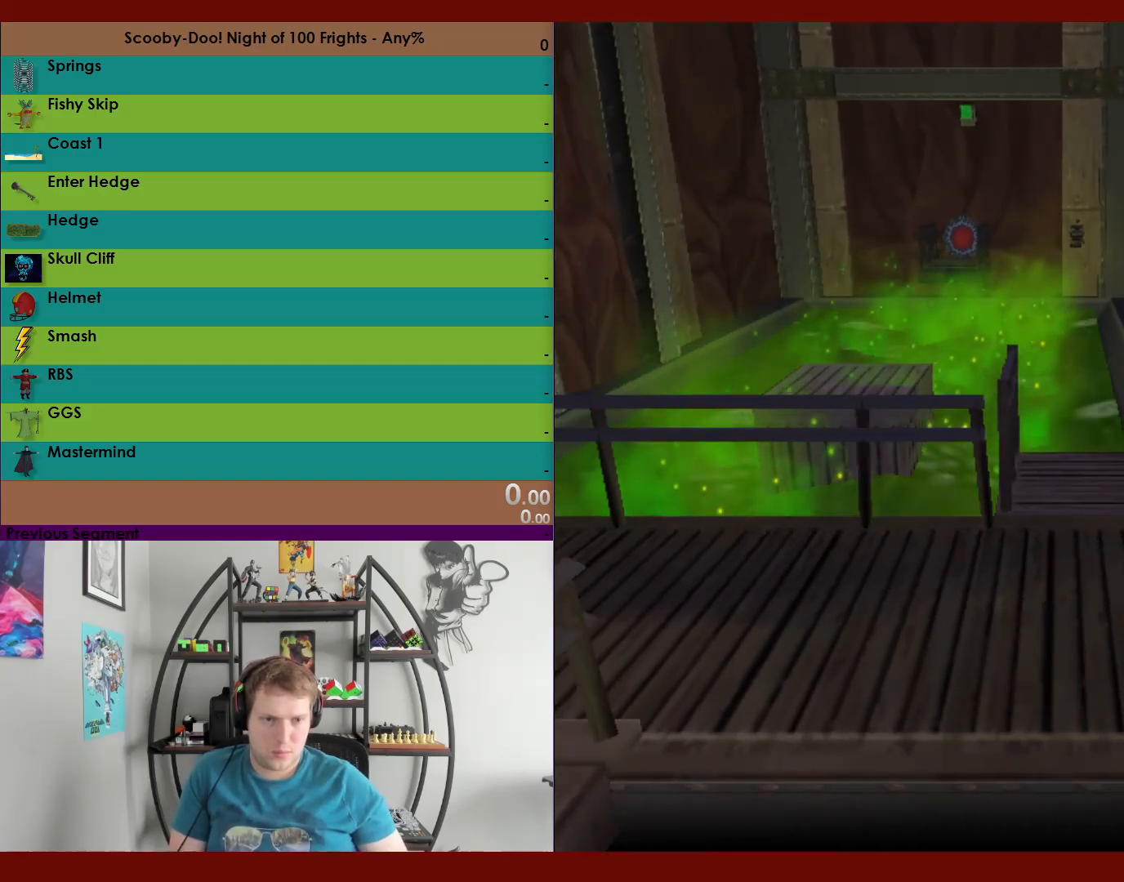
{"buttons": ["R2"], "left_stick": "right", "right_stick": "center", "events": [[350, "A", "up"]]}
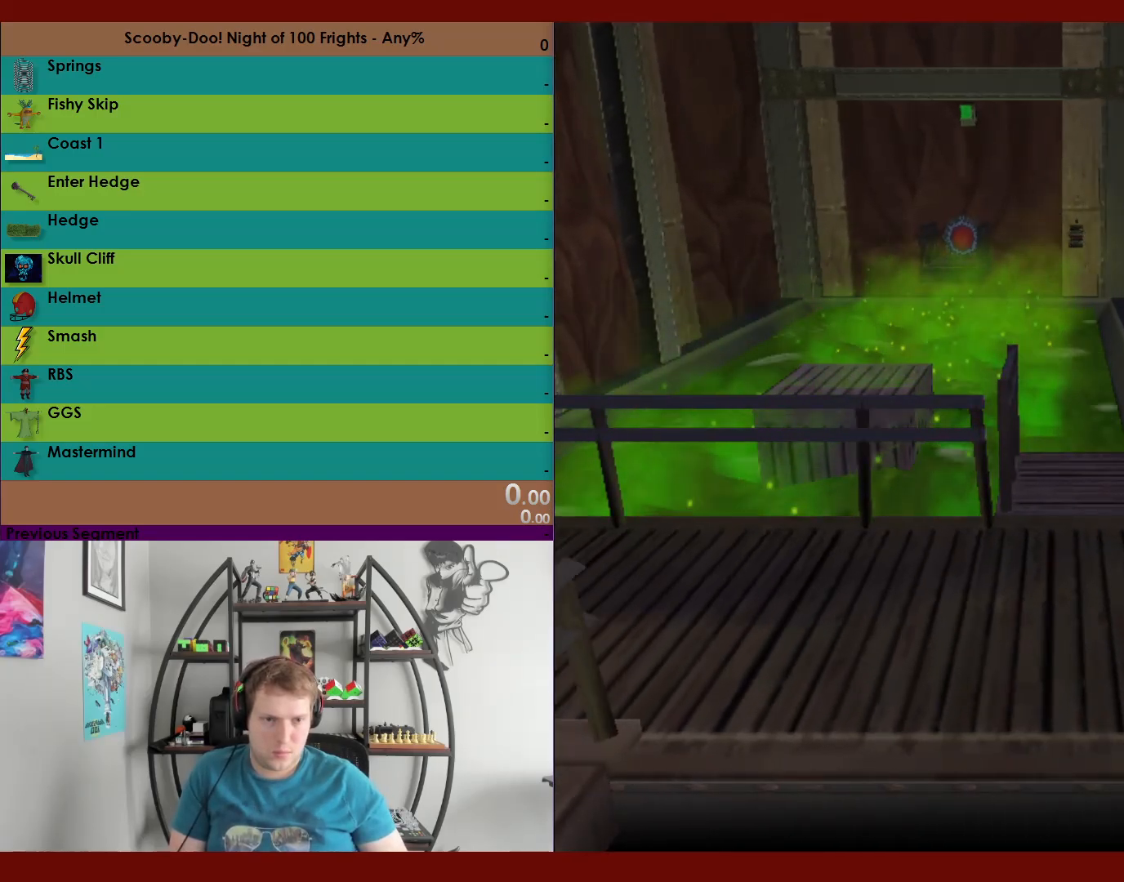
{"buttons": ["R2"], "left_stick": "right", "right_stick": "center", "events": [[17, "A", "down"], [417, "A", "up"]]}
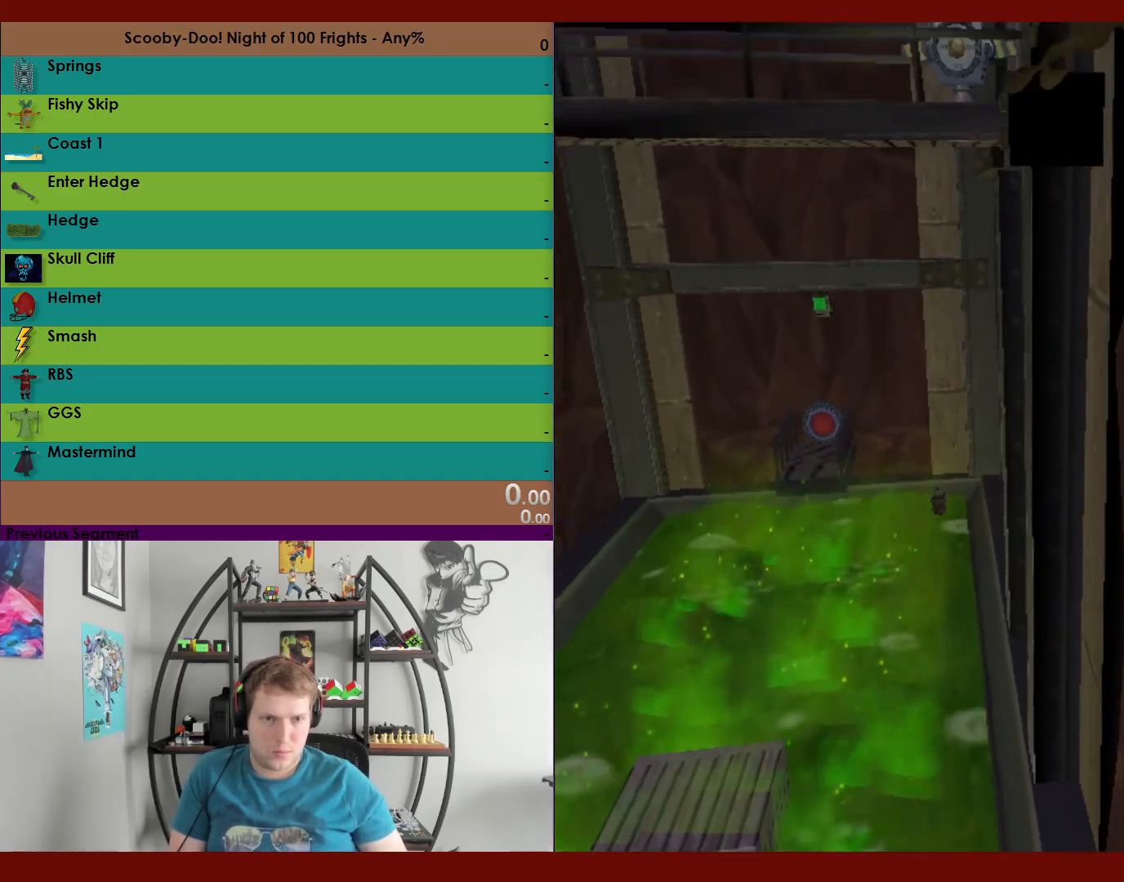
{"buttons": ["A", "R2"], "left_stick": "right", "right_stick": "center", "events": [[67, "A", "down"]]}
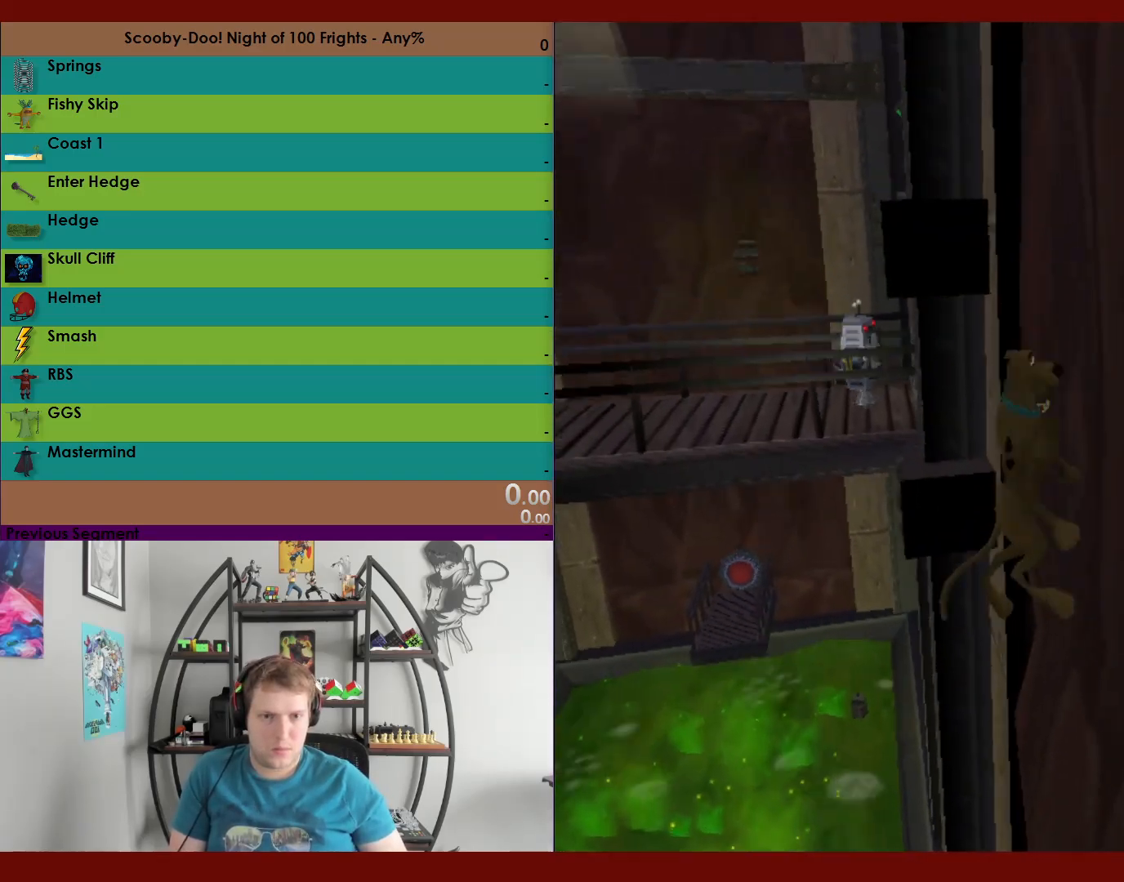
{"buttons": ["A", "R2"], "left_stick": "up-right", "right_stick": "center", "events": [[300, "A", "up"], [333, "left_stick", "up-right"], [417, "A", "down"]]}
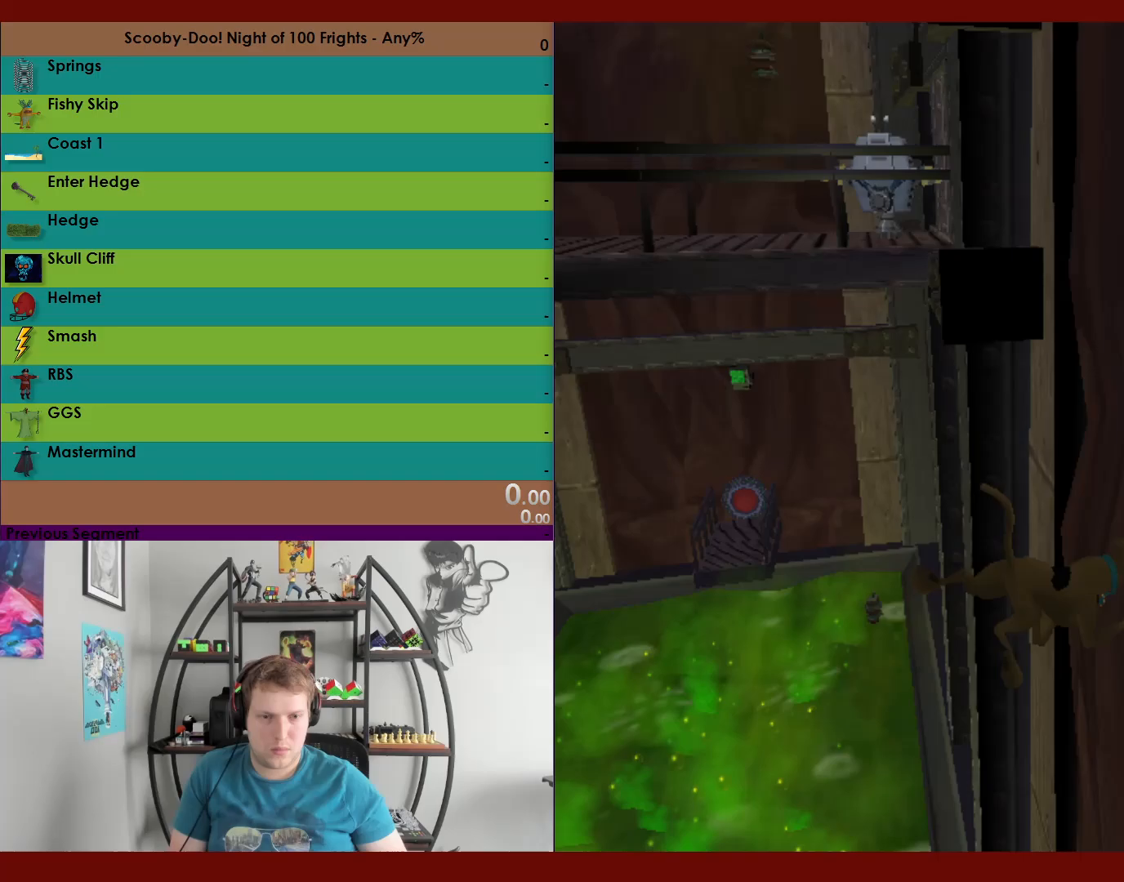
{"buttons": ["R2"], "left_stick": "up-left", "right_stick": "center", "events": [[17, "left_stick", "up"], [267, "left_stick", "up-left"], [283, "A", "up"]]}
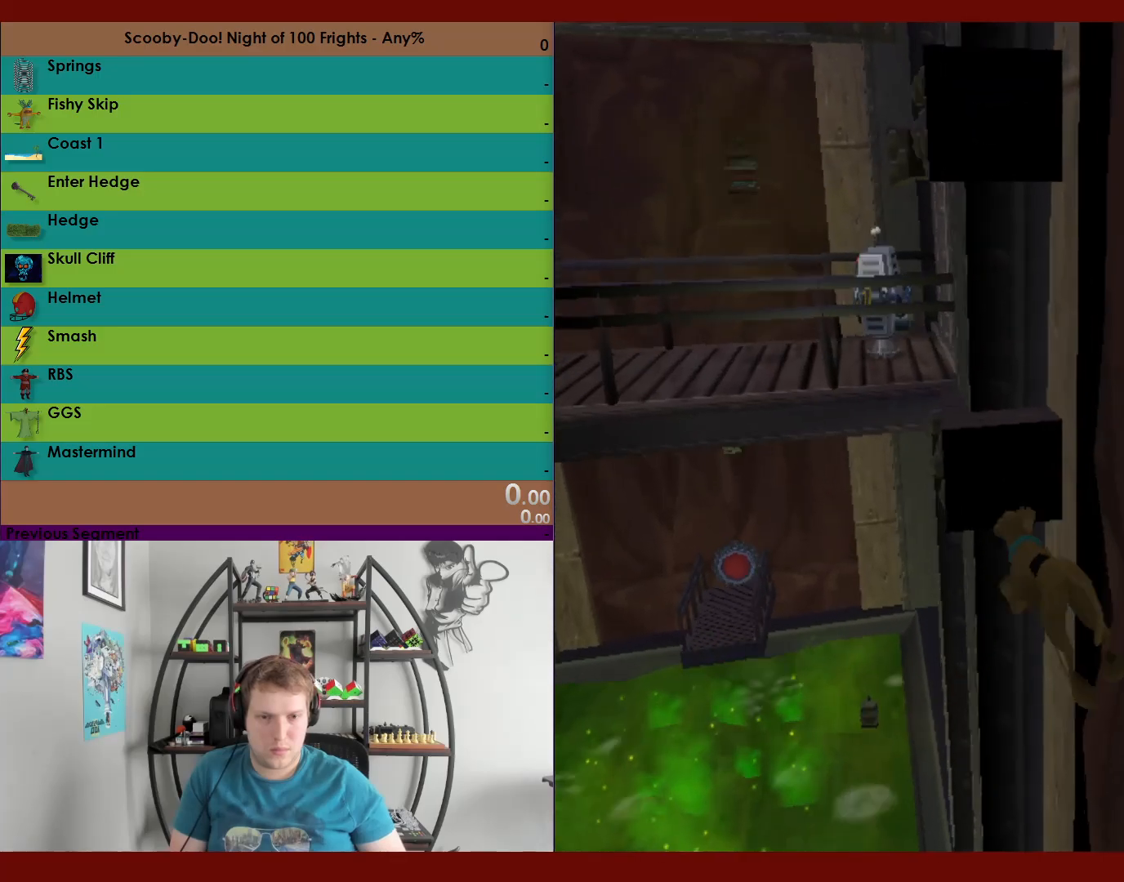
{"buttons": ["A", "R2"], "left_stick": "up", "right_stick": "center", "events": [[17, "A", "down"], [500, "left_stick", "up"]]}
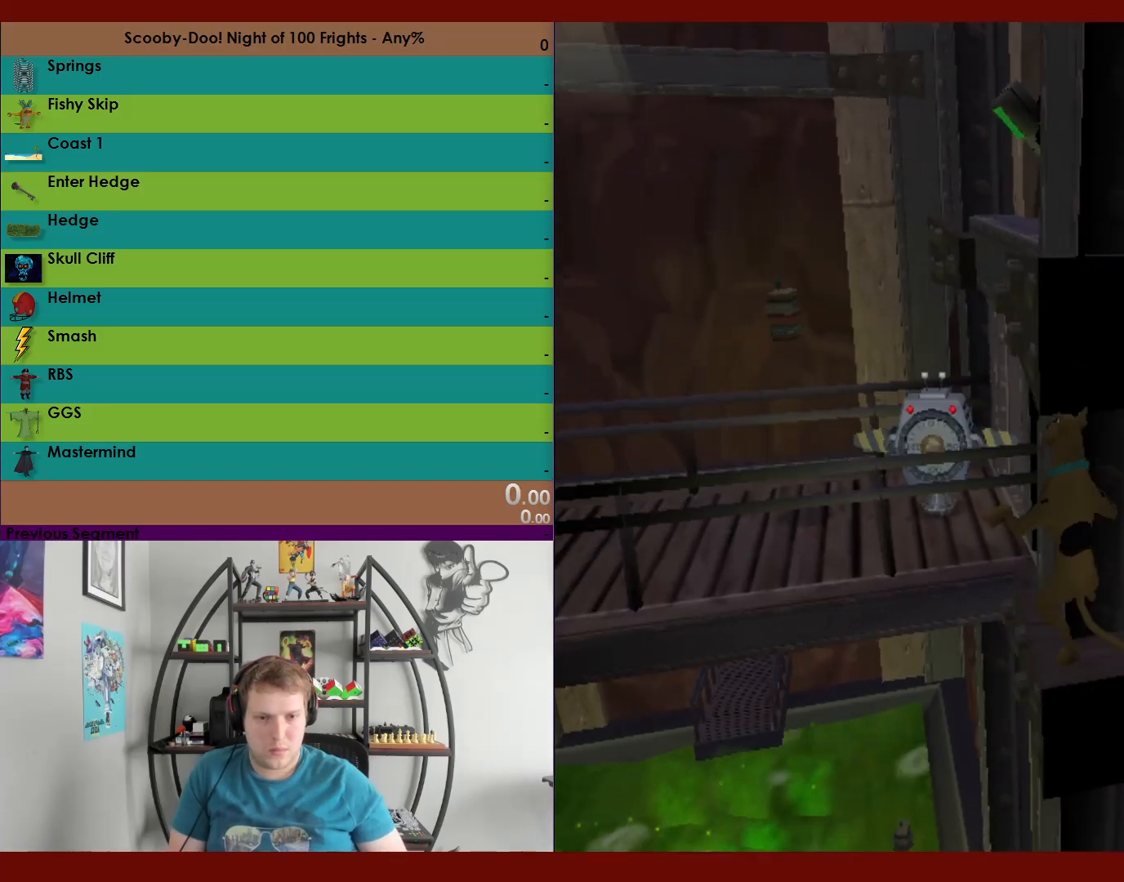
{"buttons": ["A", "R2"], "left_stick": "up-left", "right_stick": "center", "events": [[67, "A", "up"], [283, "A", "down"], [283, "left_stick", "up-left"]]}
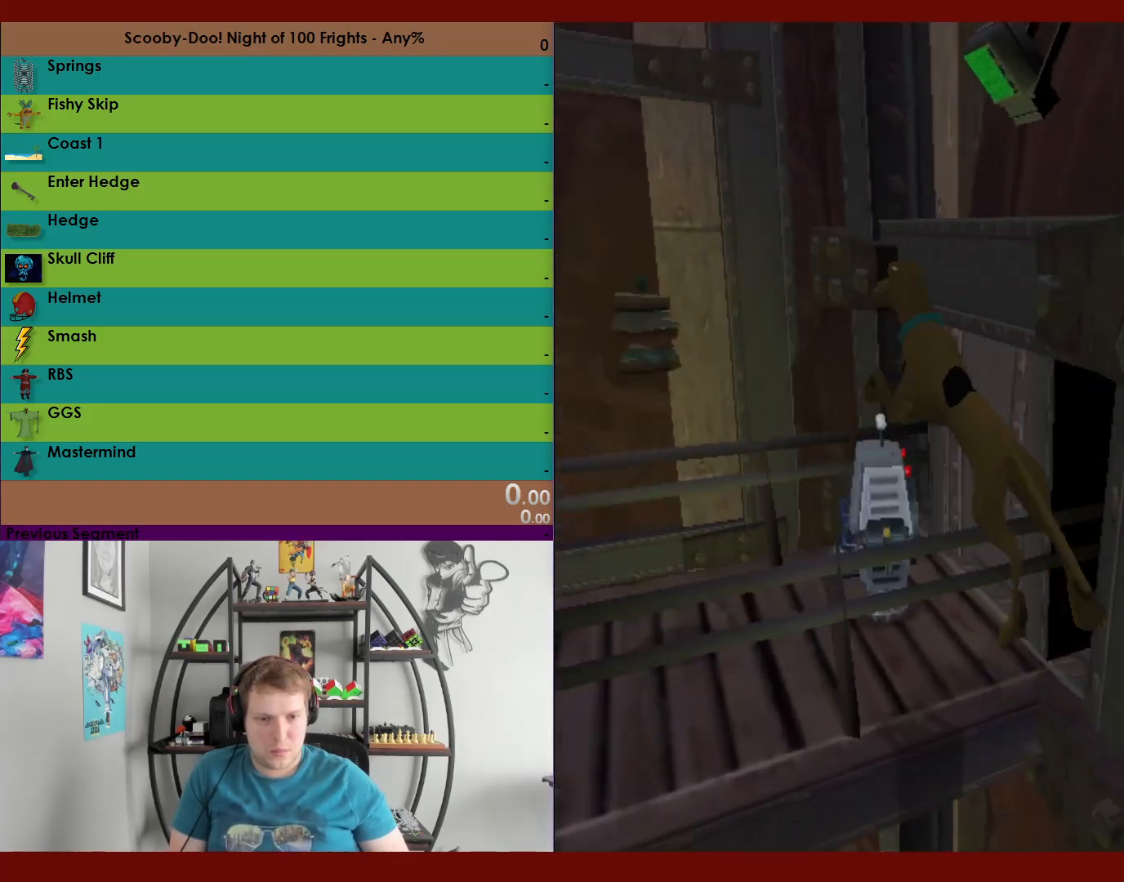
{"buttons": ["R2"], "left_stick": "up-left", "right_stick": "center", "events": [[267, "A", "up"]]}